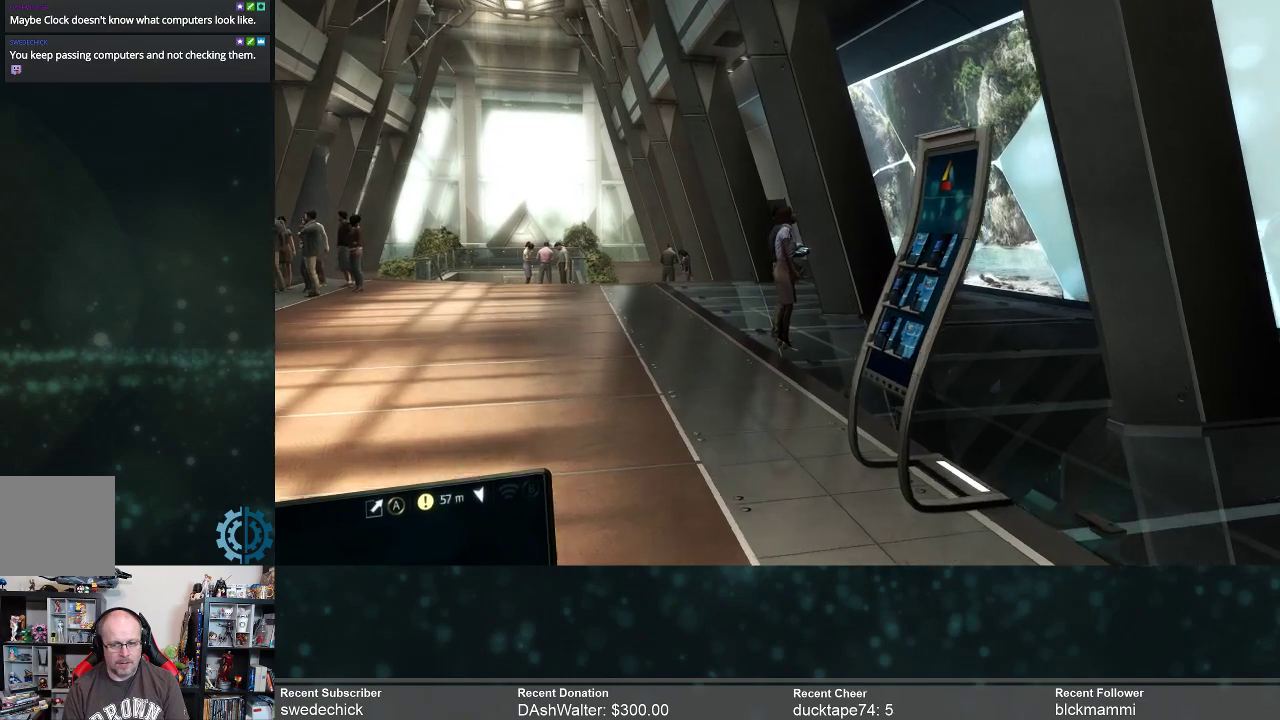
Gameplay with a controller (Xbox layout); each line is a JSON object with the inputs held at the frame after it. "events" lists button and stick changes between this image and that frame as [ms after this image, input, new state], when the widget could be followed in between. Not read: Z.
{"buttons": ["R2"], "left_stick": "up-left", "right_stick": "right", "events": [[33, "right_stick", "right"], [267, "left_stick", "up-left"], [300, "right_stick", "center"], [467, "right_stick", "right"]]}
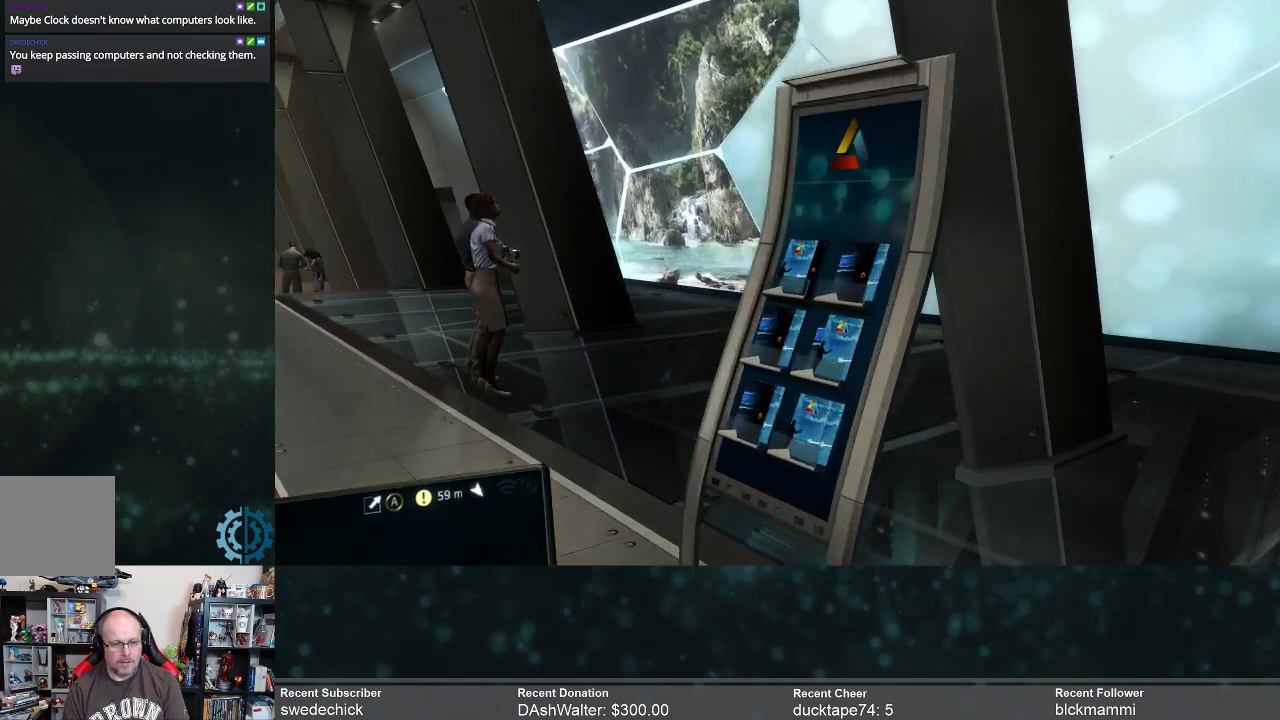
{"buttons": ["R2"], "left_stick": "center", "right_stick": "right", "events": [[233, "right_stick", "center"], [300, "left_stick", "up"], [400, "left_stick", "center"], [433, "right_stick", "right"]]}
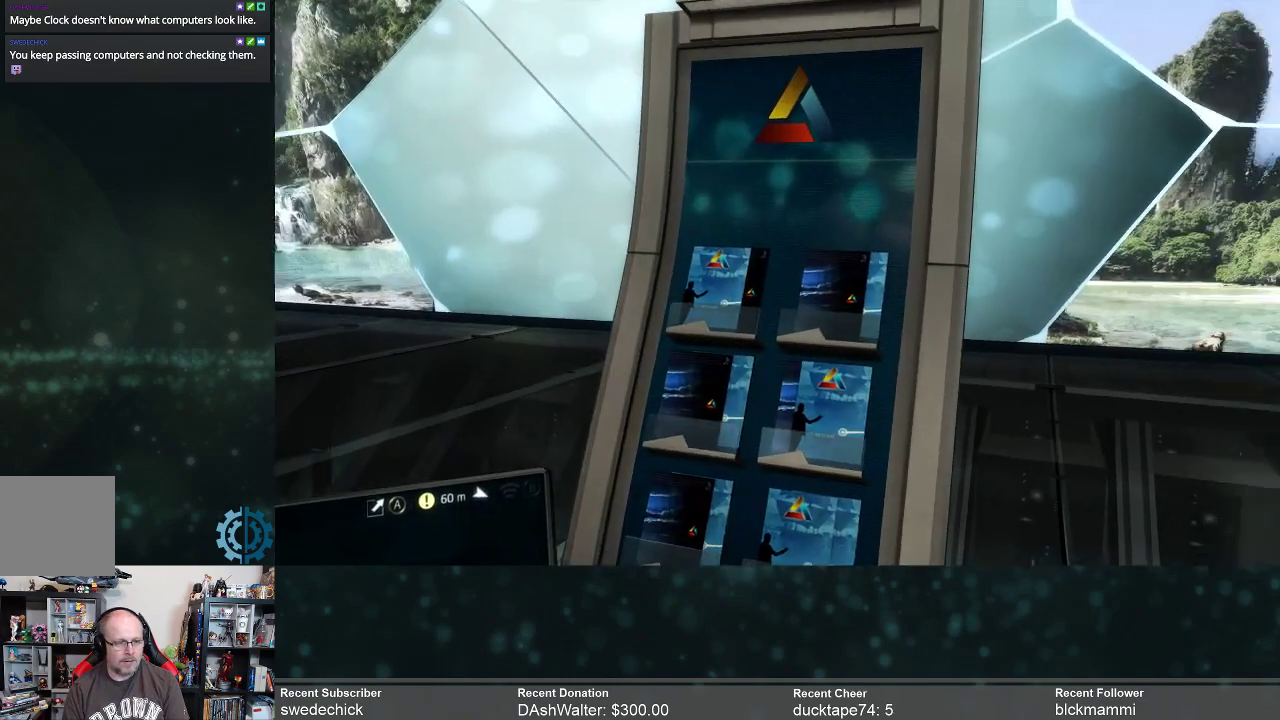
{"buttons": ["R2"], "left_stick": "left", "right_stick": "center", "events": [[133, "right_stick", "center"], [267, "left_stick", "left"]]}
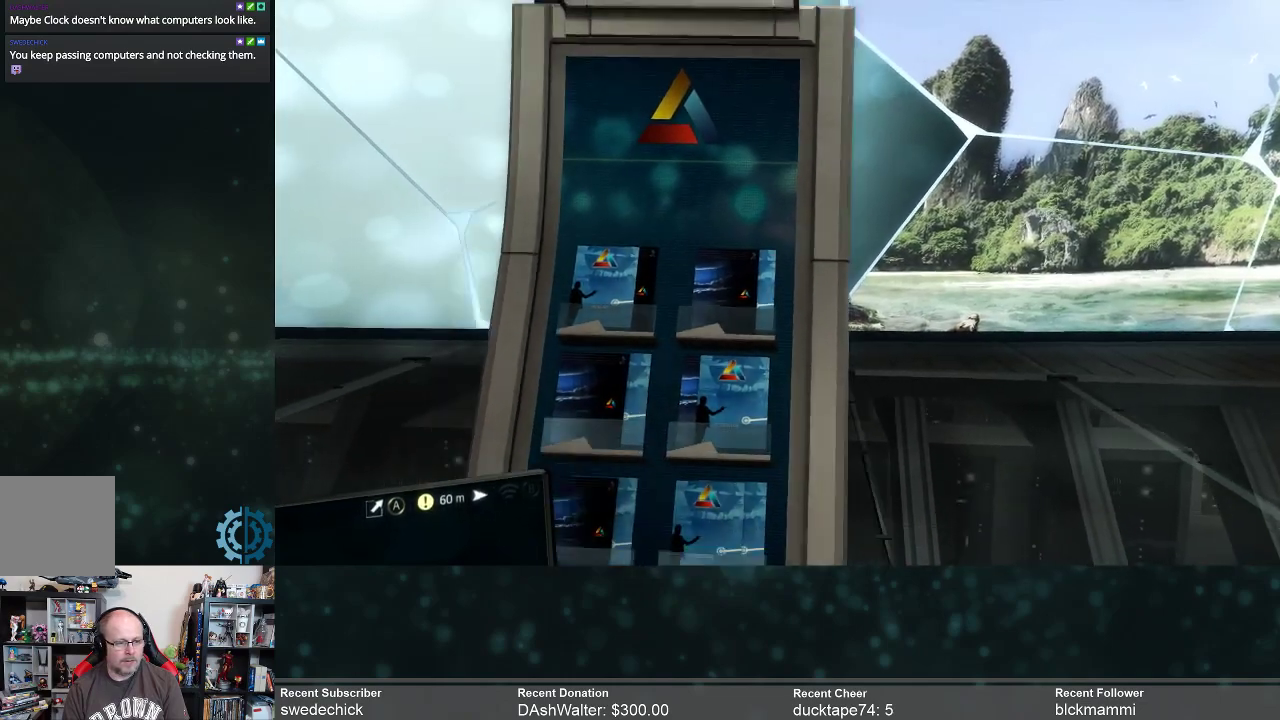
{"buttons": ["R2"], "left_stick": "left", "right_stick": "center", "events": [[33, "left_stick", "center"], [333, "left_stick", "left"]]}
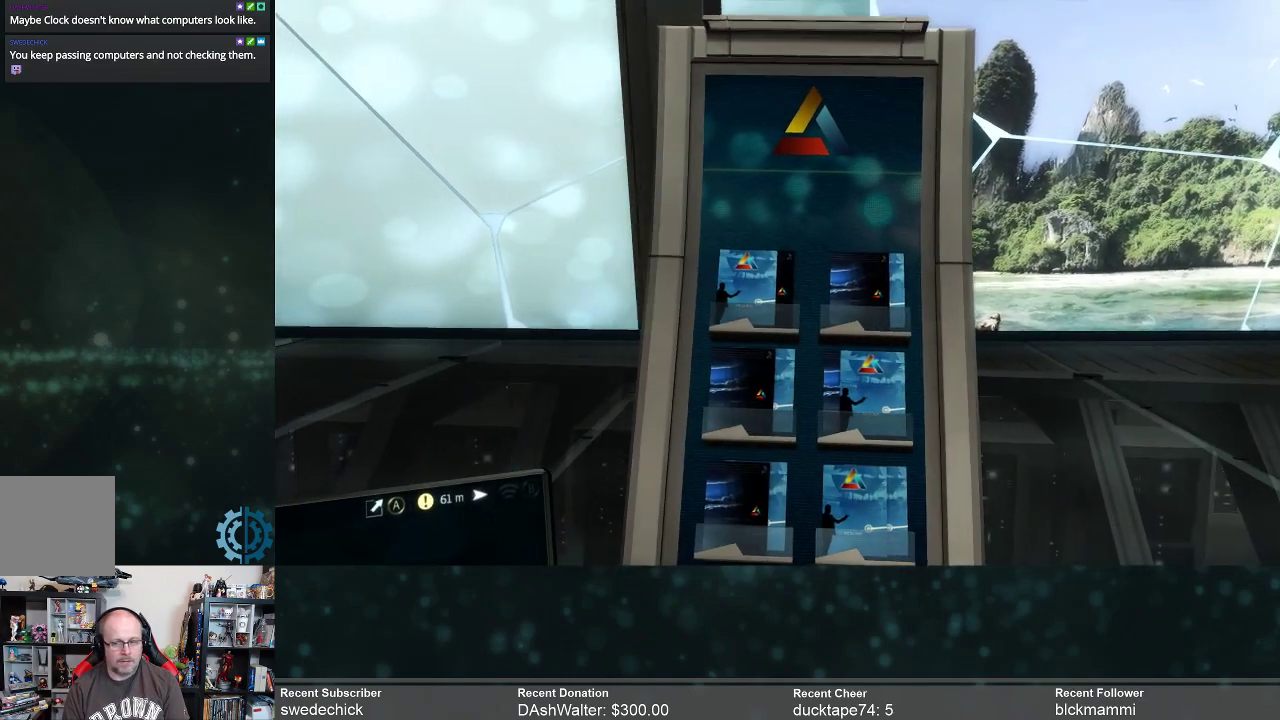
{"buttons": ["R2"], "left_stick": "center", "right_stick": "left", "events": [[33, "left_stick", "center"], [233, "right_stick", "left"]]}
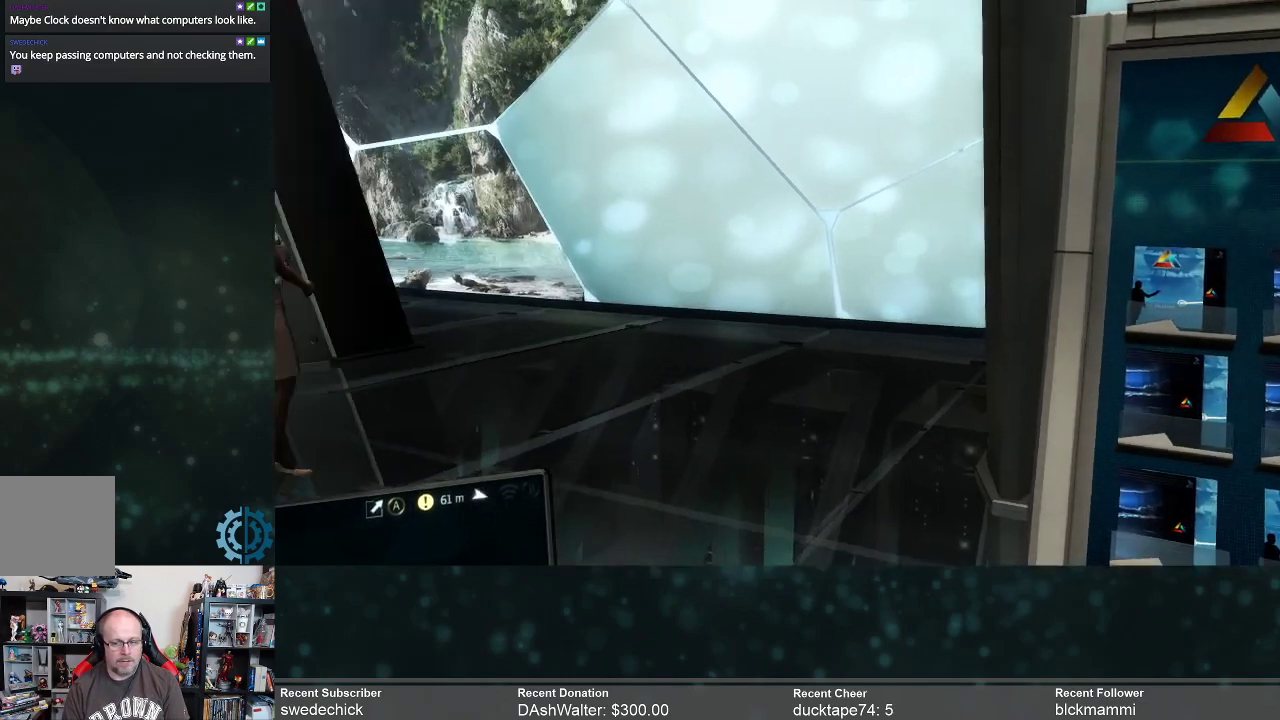
{"buttons": ["R2"], "left_stick": "up-left", "right_stick": "center", "events": [[33, "left_stick", "left"], [100, "right_stick", "center"], [333, "left_stick", "up-left"]]}
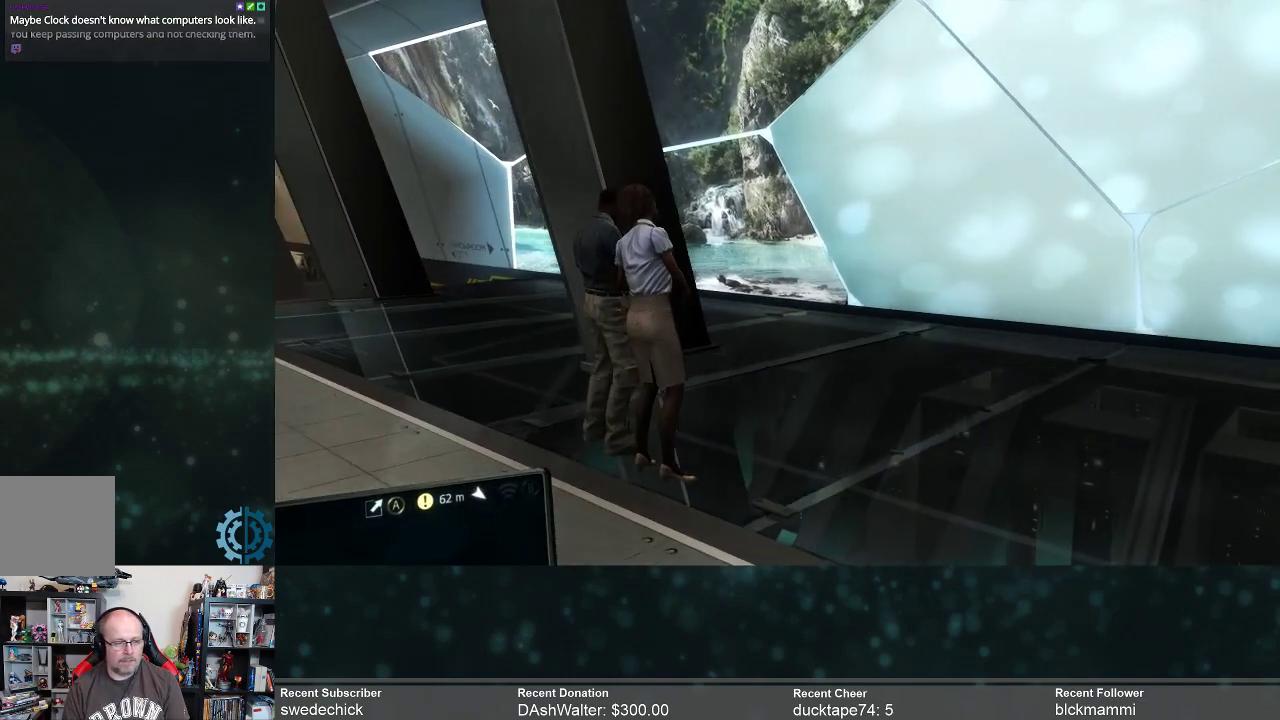
{"buttons": ["R2"], "left_stick": "up-left", "right_stick": "center", "events": [[33, "right_stick", "up"], [100, "right_stick", "center"]]}
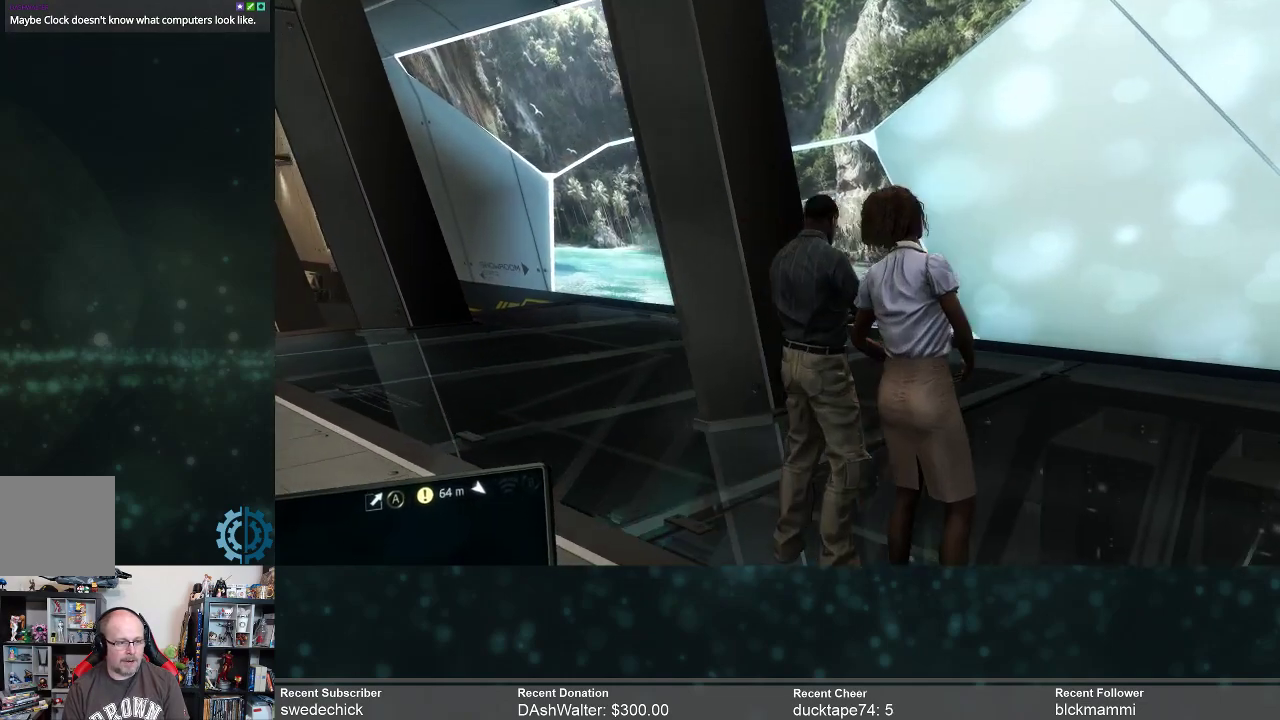
{"buttons": ["R2"], "left_stick": "up-left", "right_stick": "center", "events": [[133, "right_stick", "up"], [300, "right_stick", "center"]]}
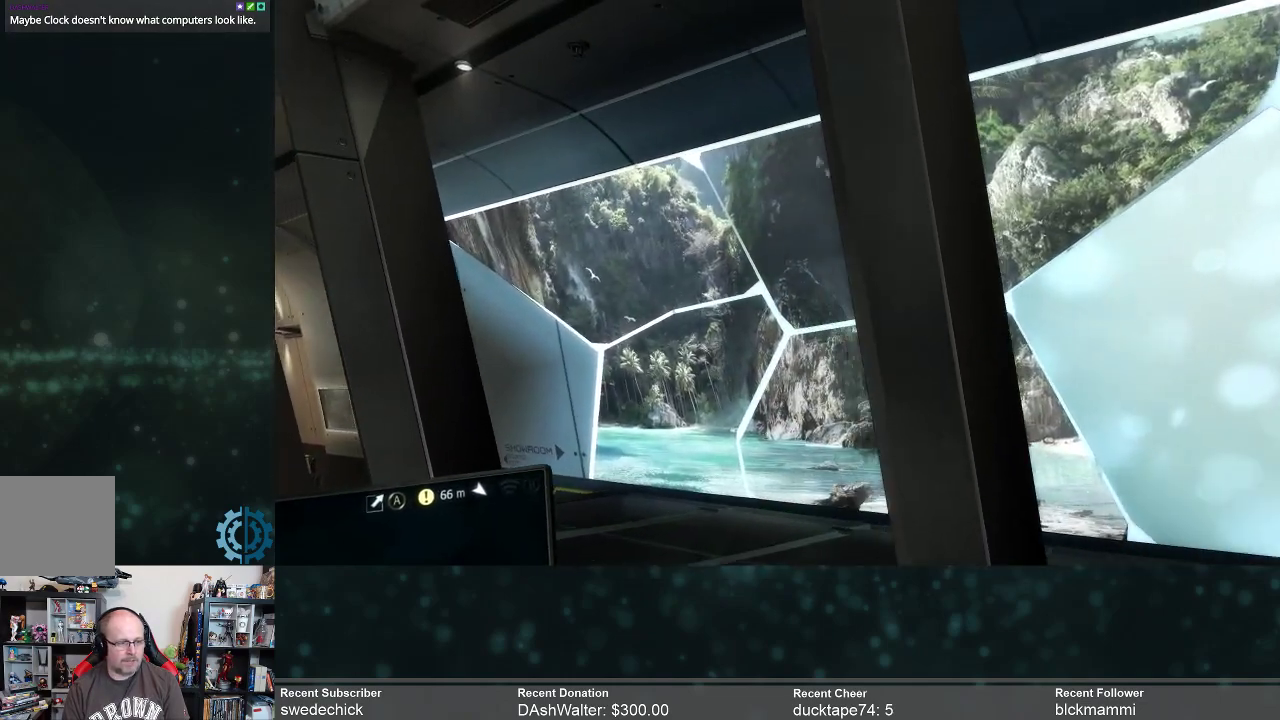
{"buttons": ["R2"], "left_stick": "up", "right_stick": "center", "events": [[200, "right_stick", "down"], [233, "left_stick", "up"], [333, "right_stick", "center"]]}
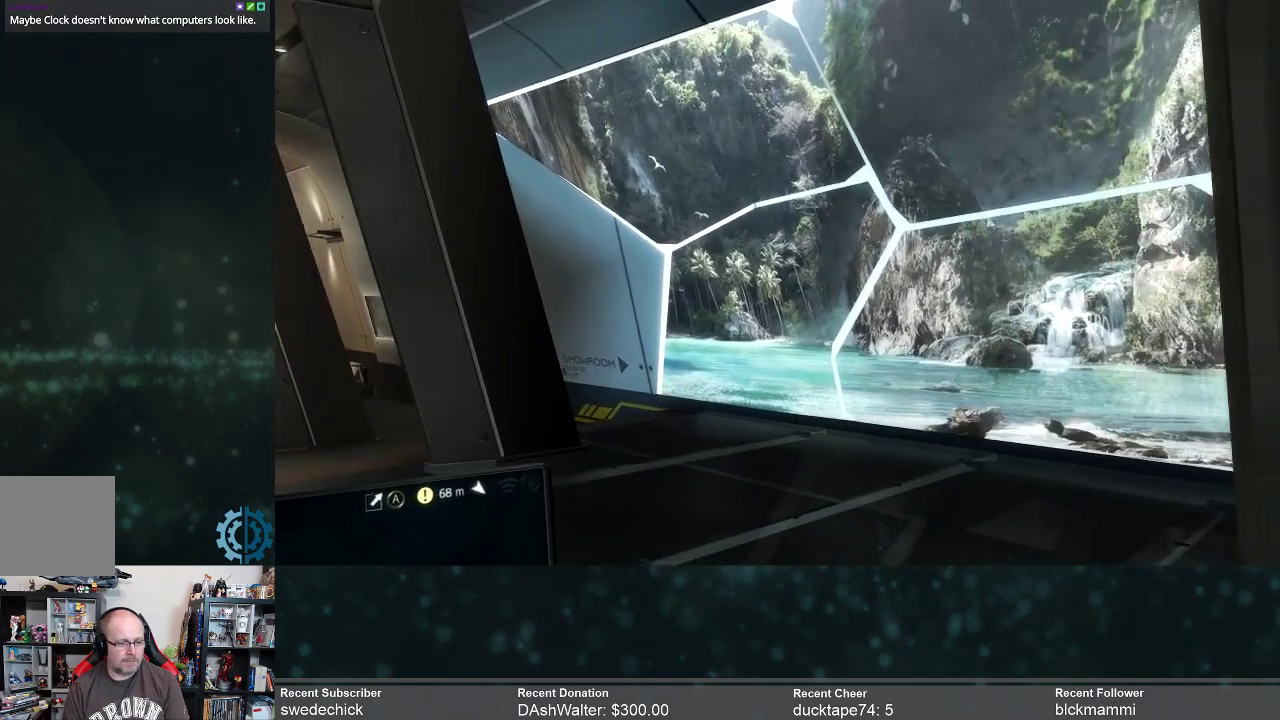
{"buttons": ["R2"], "left_stick": "up-right", "right_stick": "center", "events": [[300, "right_stick", "left"], [467, "right_stick", "center"], [500, "left_stick", "up-right"]]}
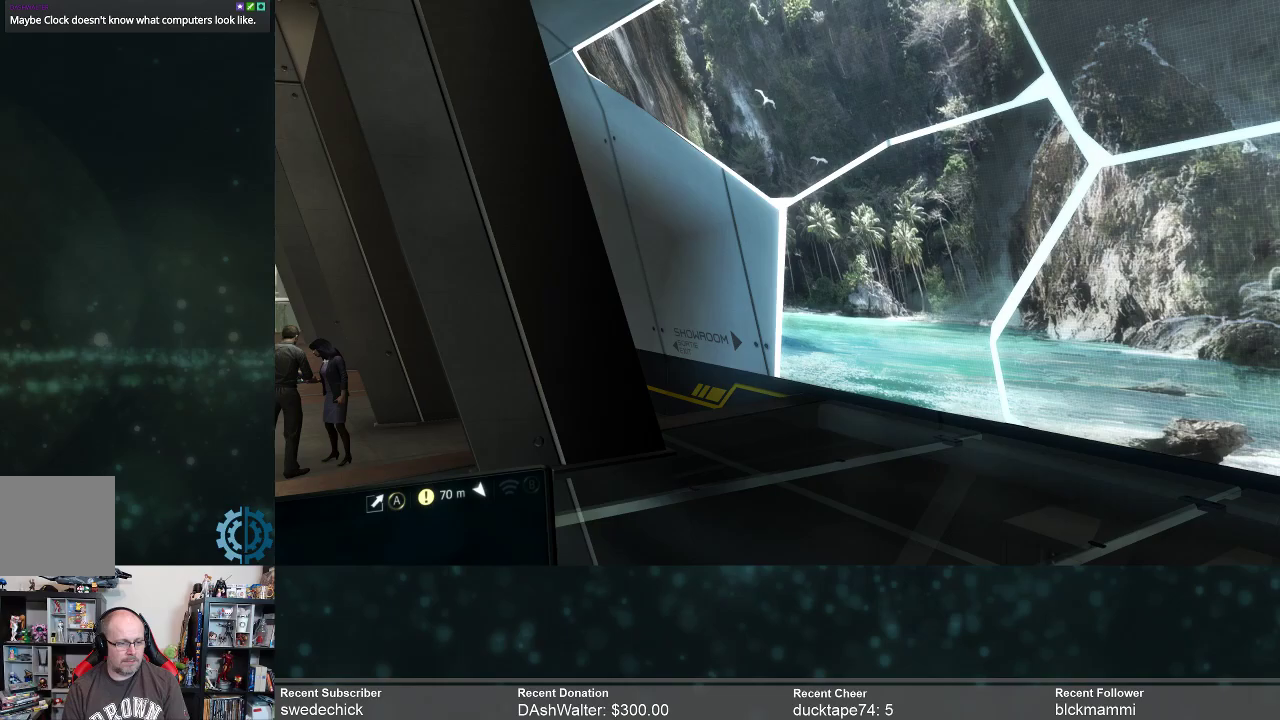
{"buttons": ["R2"], "left_stick": "up-right", "right_stick": "center", "events": [[333, "right_stick", "left"], [500, "right_stick", "center"]]}
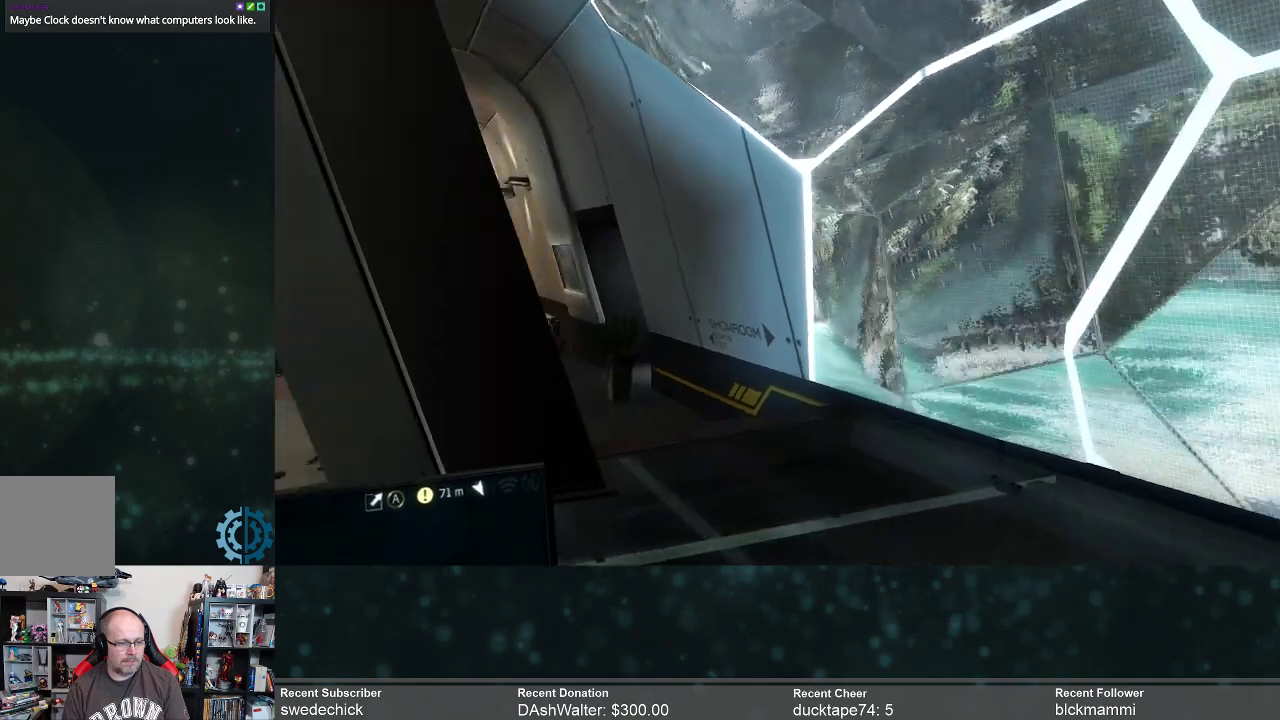
{"buttons": ["R2"], "left_stick": "up", "right_stick": "right", "events": [[67, "left_stick", "up"], [400, "right_stick", "right"]]}
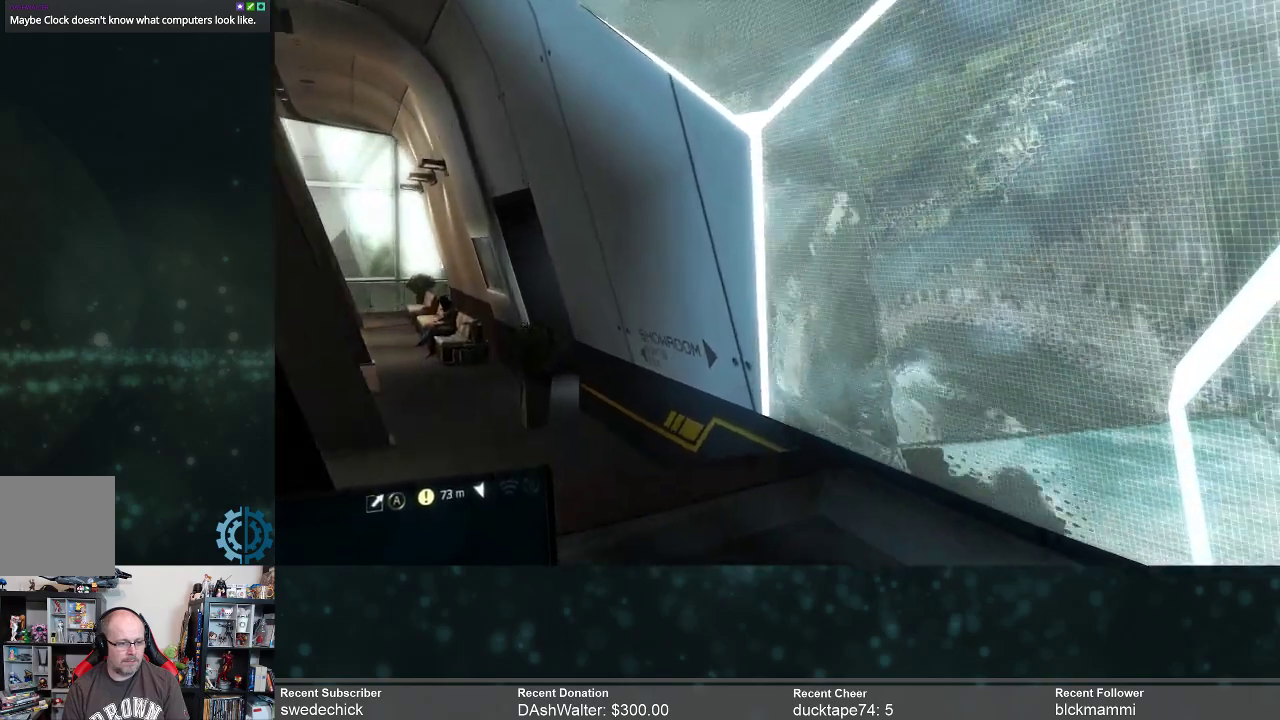
{"buttons": ["R2"], "left_stick": "down-left", "right_stick": "down-left", "events": [[67, "left_stick", "center"], [133, "left_stick", "down"], [133, "right_stick", "up-right"], [333, "right_stick", "center"], [467, "left_stick", "down-left"], [467, "right_stick", "down-left"]]}
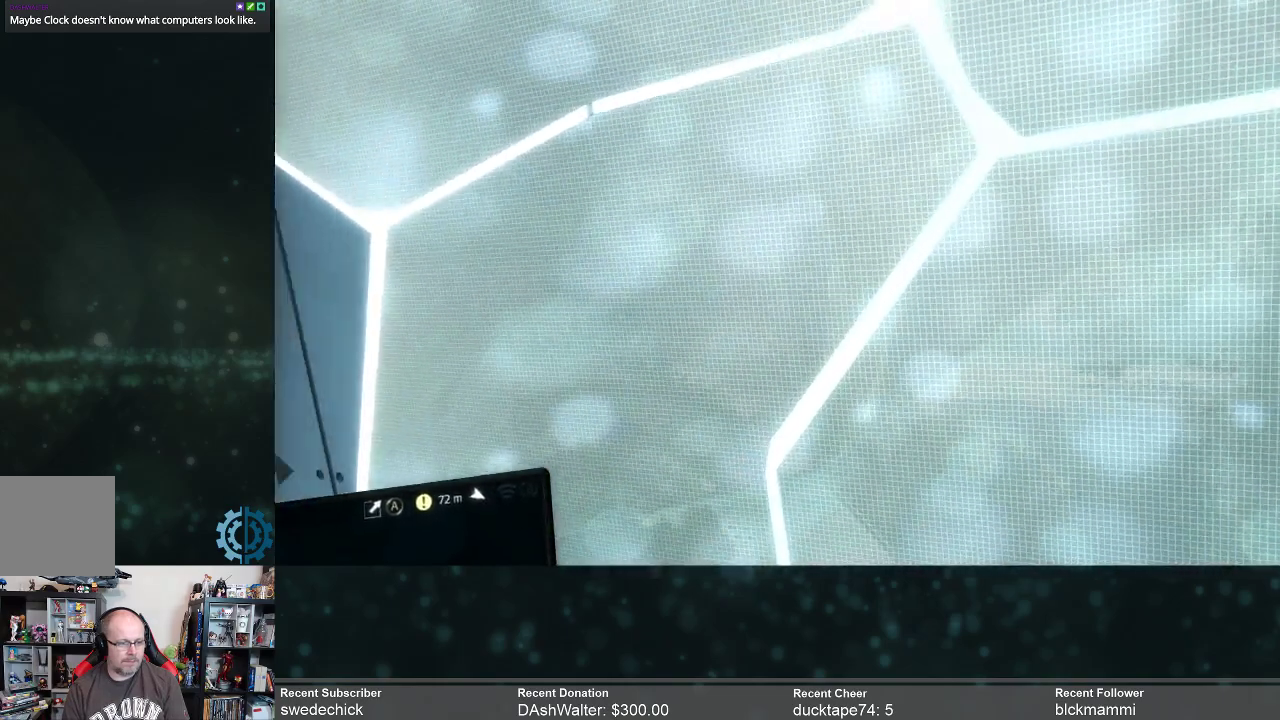
{"buttons": ["R2"], "left_stick": "left", "right_stick": "center", "events": [[333, "left_stick", "left"], [400, "right_stick", "center"]]}
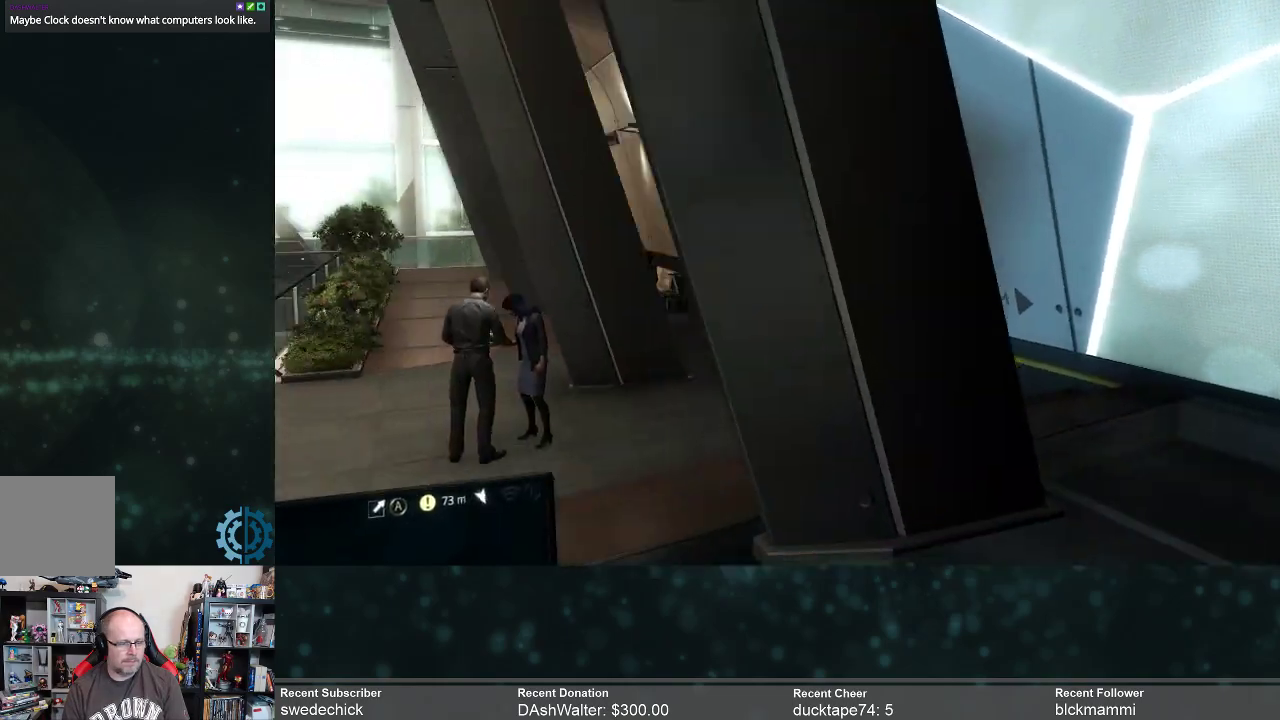
{"buttons": ["R2"], "left_stick": "left", "right_stick": "center", "events": [[267, "right_stick", "left"], [433, "right_stick", "center"]]}
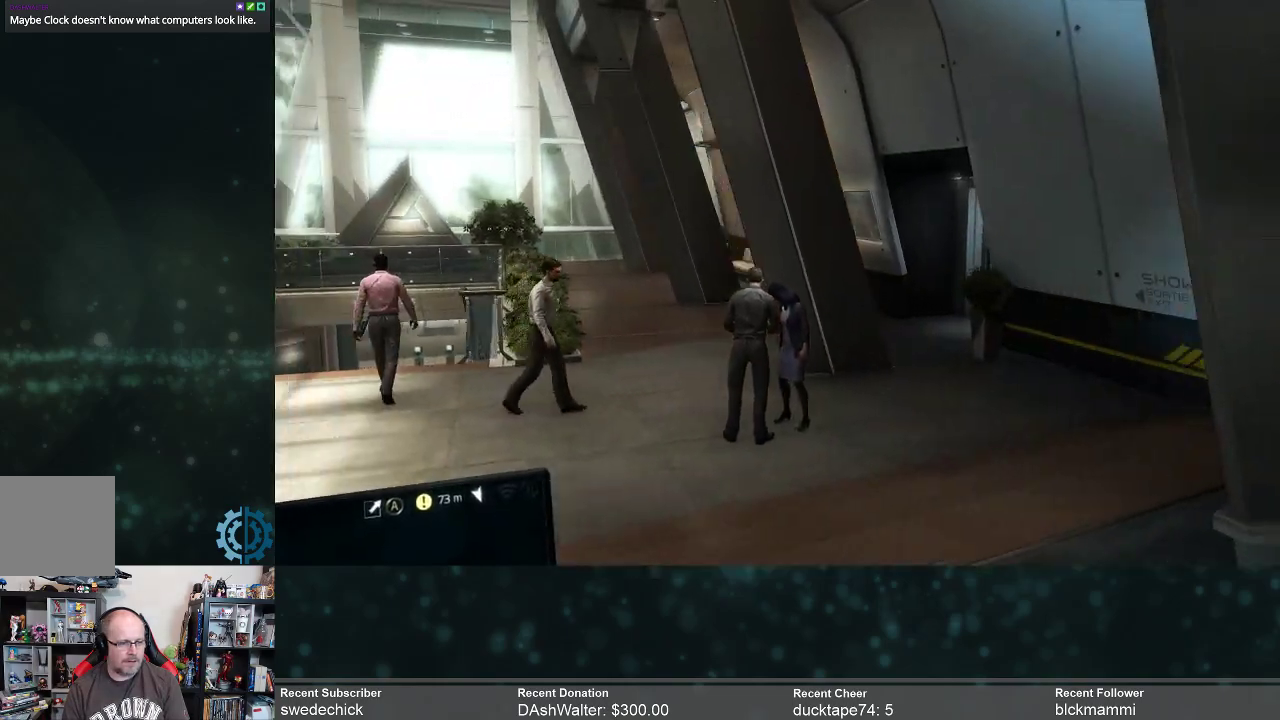
{"buttons": ["R2"], "left_stick": "up-left", "right_stick": "center", "events": [[367, "left_stick", "up-left"]]}
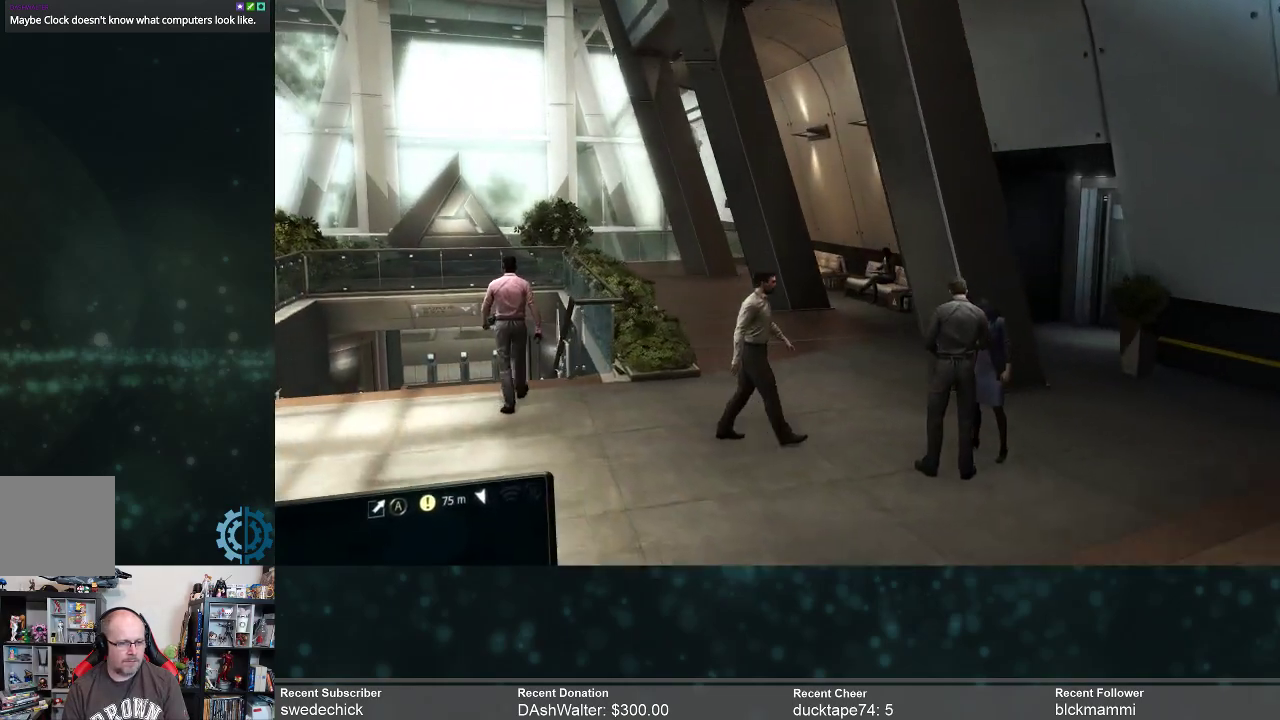
{"buttons": ["R2"], "left_stick": "up-left", "right_stick": "center", "events": []}
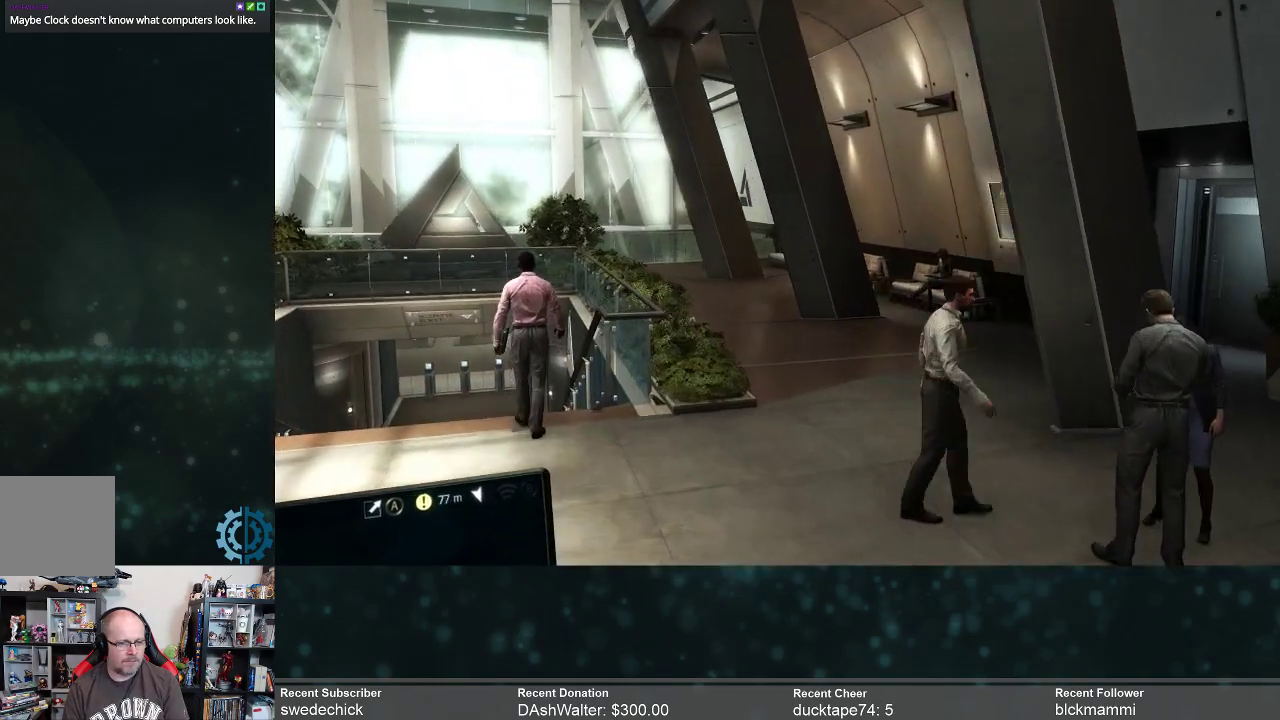
{"buttons": ["R2"], "left_stick": "up", "right_stick": "center", "events": [[233, "left_stick", "up"]]}
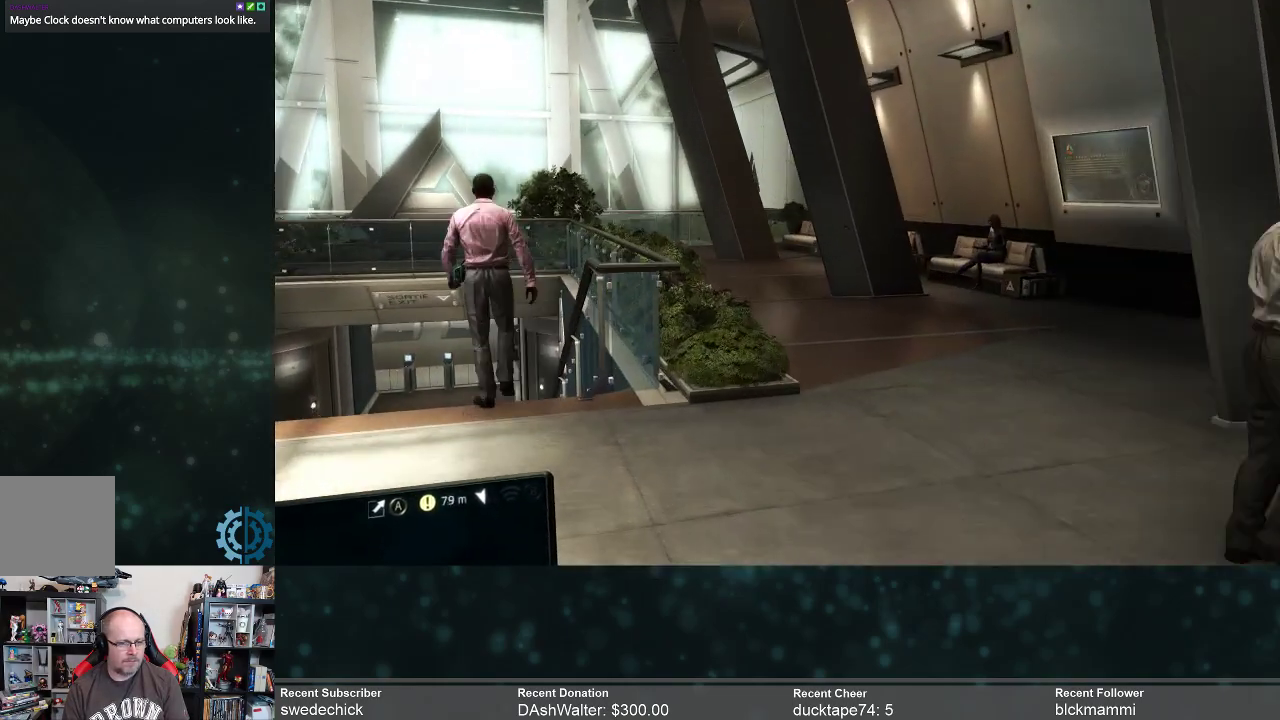
{"buttons": ["R2"], "left_stick": "up-left", "right_stick": "center", "events": [[167, "right_stick", "right"], [367, "right_stick", "center"], [433, "left_stick", "up-left"]]}
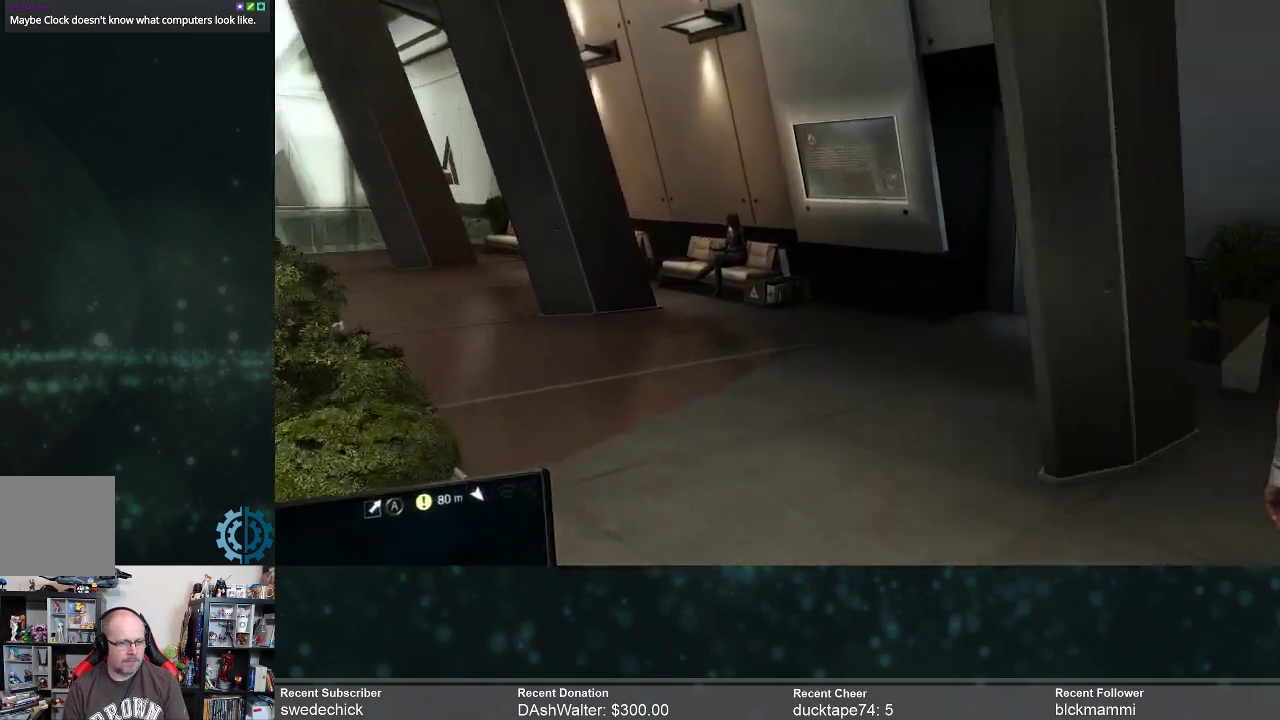
{"buttons": ["R2"], "left_stick": "up", "right_stick": "up-right", "events": [[67, "right_stick", "right"], [267, "left_stick", "up"], [267, "right_stick", "center"], [400, "right_stick", "right"], [467, "right_stick", "up-right"]]}
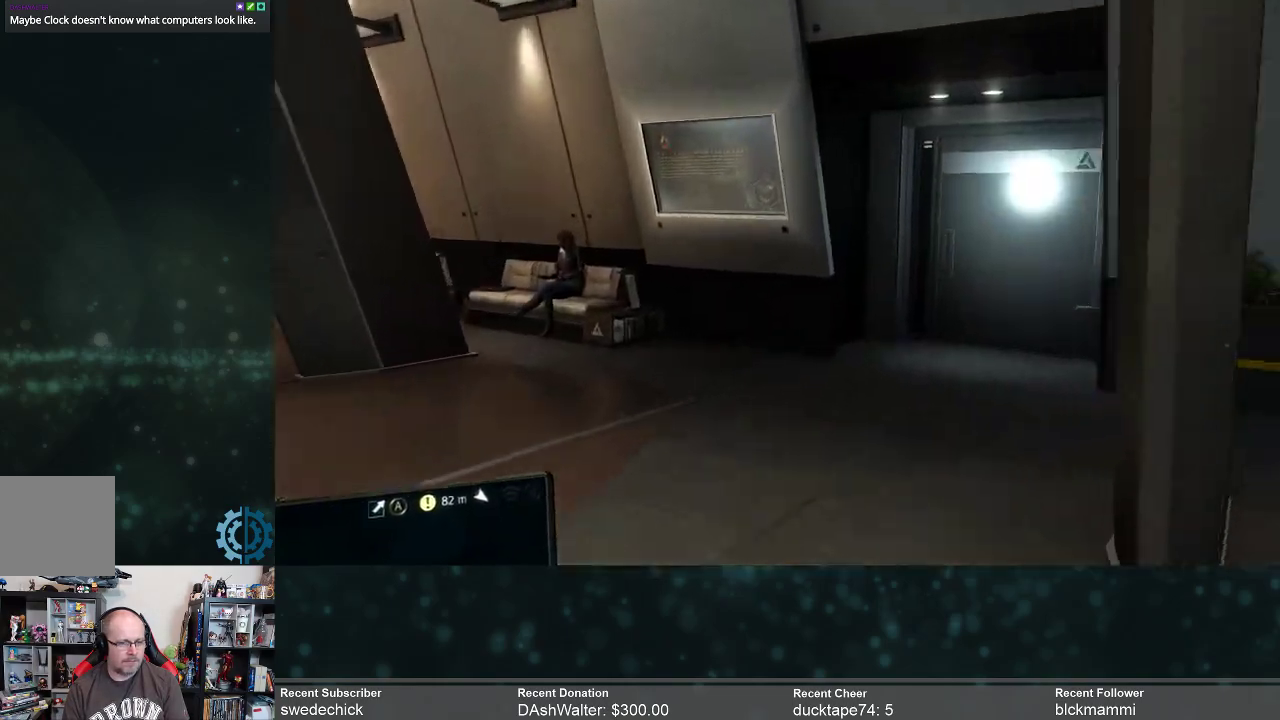
{"buttons": ["R2"], "left_stick": "up", "right_stick": "center", "events": [[100, "right_stick", "center"]]}
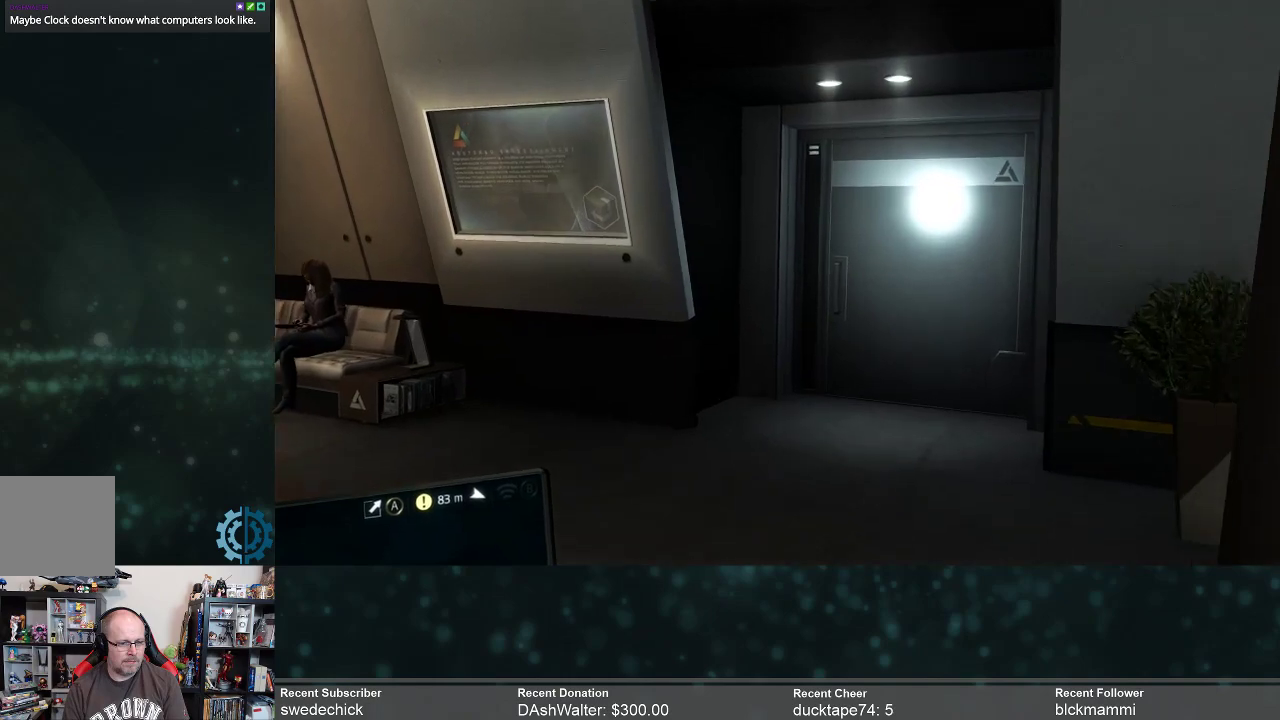
{"buttons": ["R2"], "left_stick": "up", "right_stick": "right", "events": [[67, "right_stick", "left"], [267, "right_stick", "up"], [367, "right_stick", "right"]]}
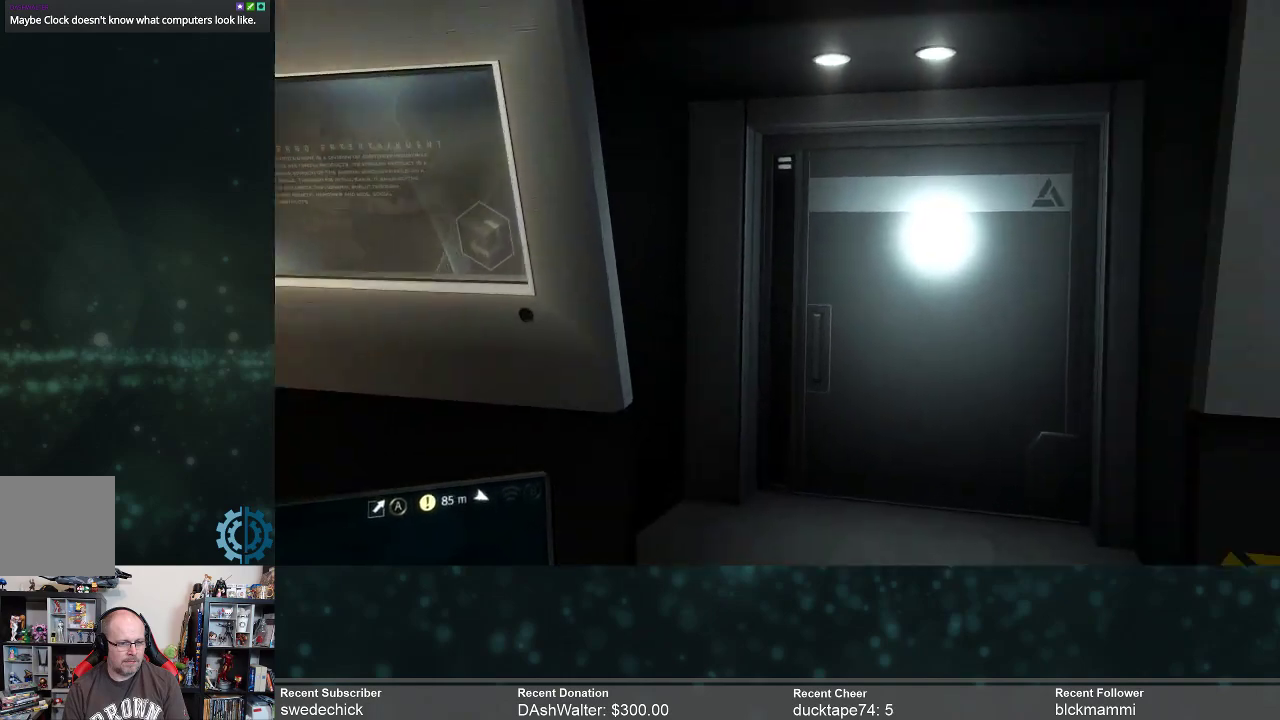
{"buttons": ["R2"], "left_stick": "down-left", "right_stick": "up-left", "events": [[67, "right_stick", "center"], [233, "right_stick", "left"], [267, "left_stick", "left"], [467, "left_stick", "down-left"], [467, "right_stick", "up-left"]]}
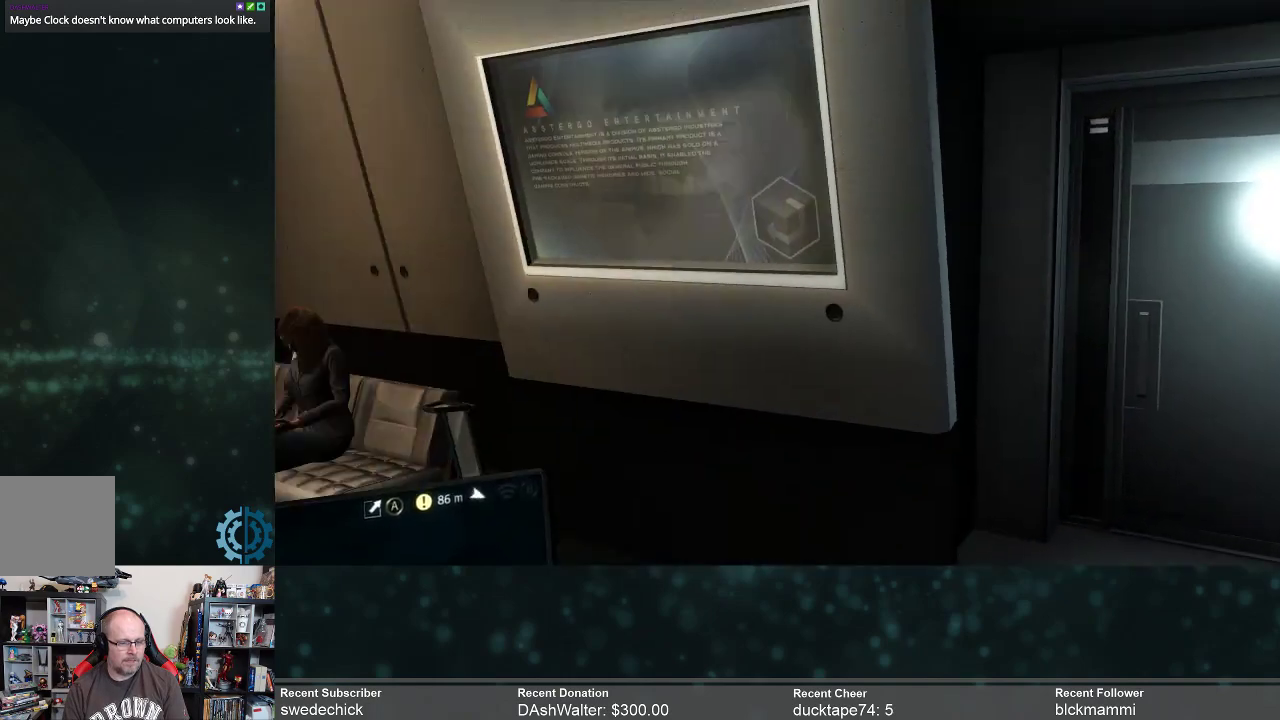
{"buttons": ["R2"], "left_stick": "left", "right_stick": "left", "events": [[33, "right_stick", "up"], [133, "right_stick", "center"], [433, "left_stick", "left"], [433, "right_stick", "left"]]}
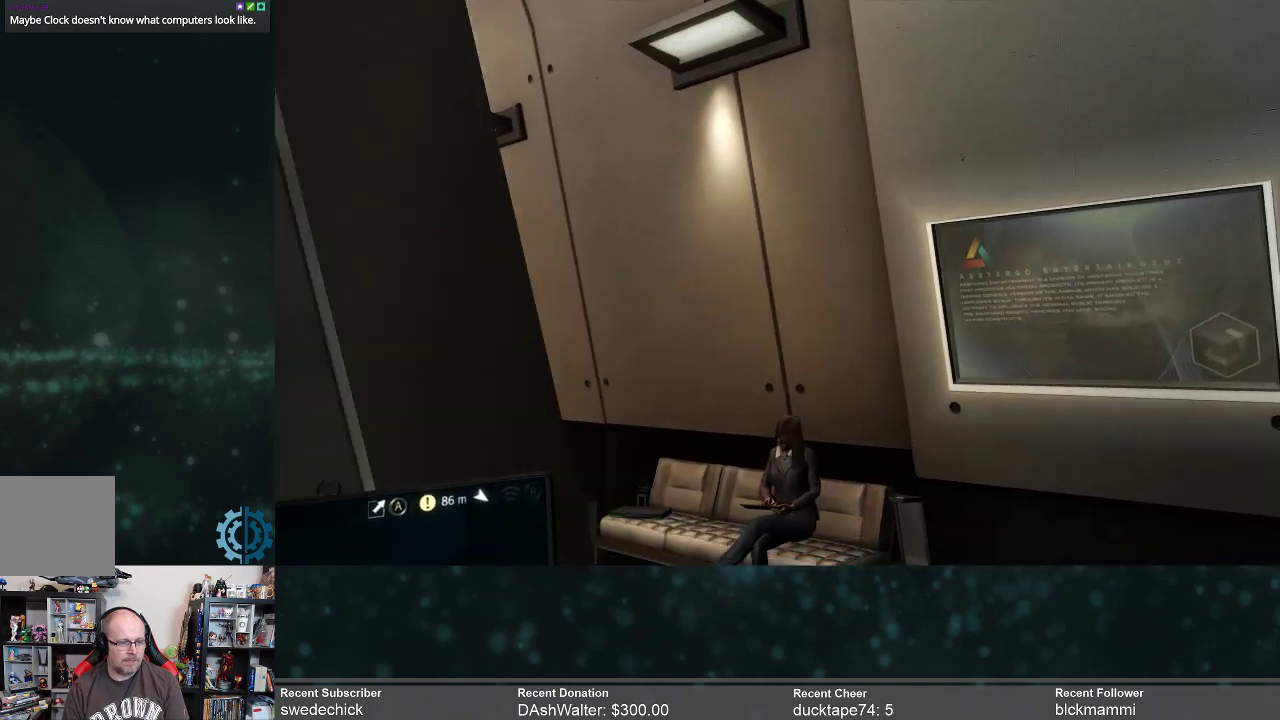
{"buttons": ["R2"], "left_stick": "up-left", "right_stick": "center", "events": [[200, "left_stick", "up-left"], [300, "right_stick", "center"]]}
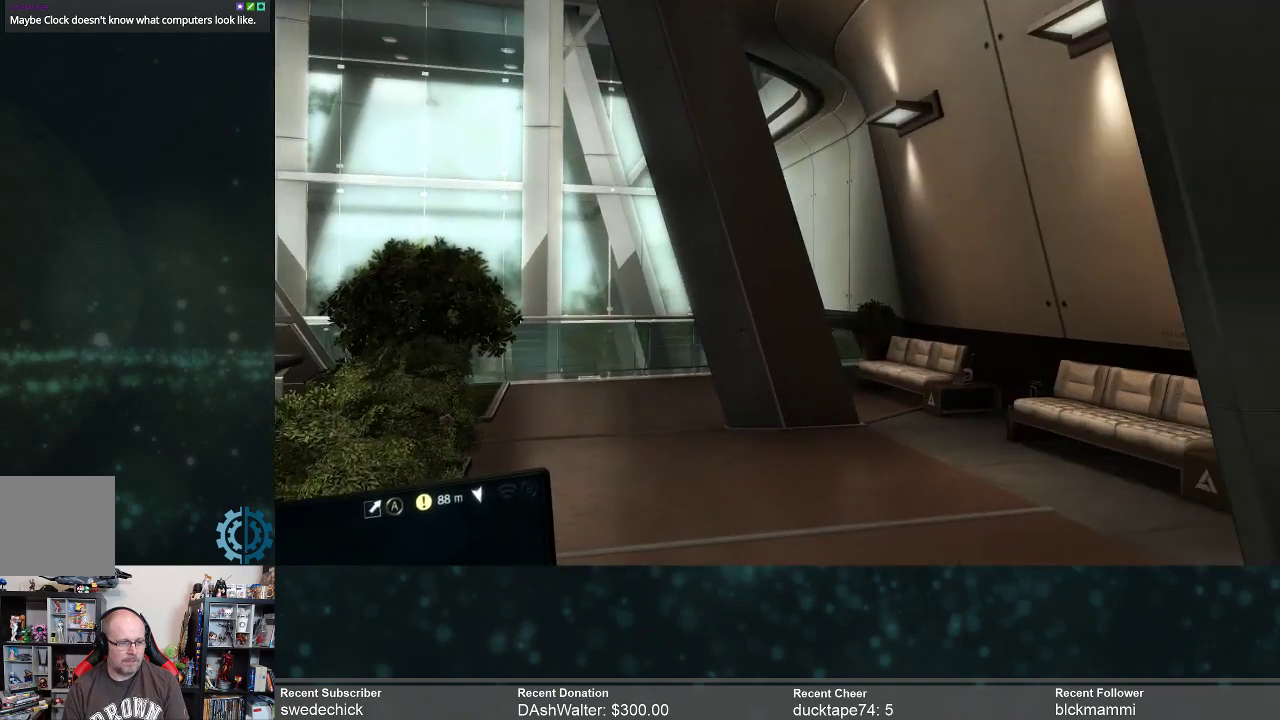
{"buttons": ["R2"], "left_stick": "up", "right_stick": "left", "events": [[33, "right_stick", "left"], [167, "left_stick", "up"], [167, "right_stick", "center"], [367, "right_stick", "left"]]}
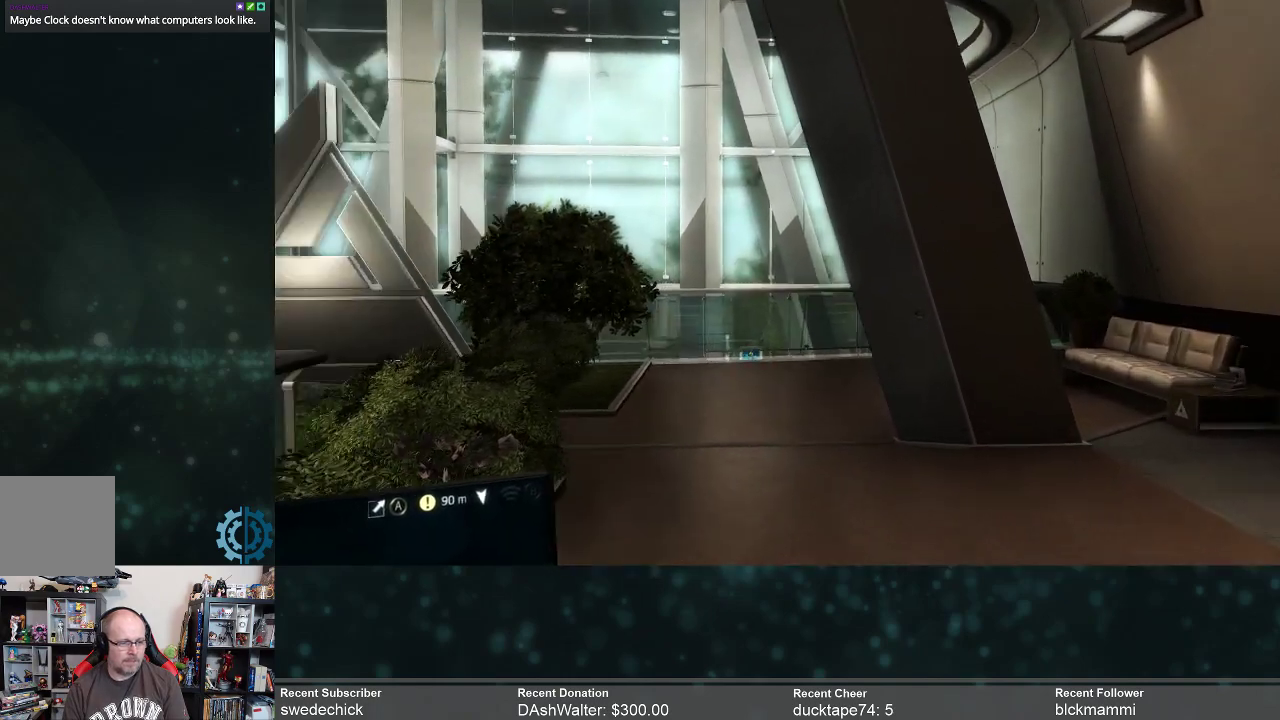
{"buttons": ["R2"], "left_stick": "up", "right_stick": "center", "events": [[33, "right_stick", "center"]]}
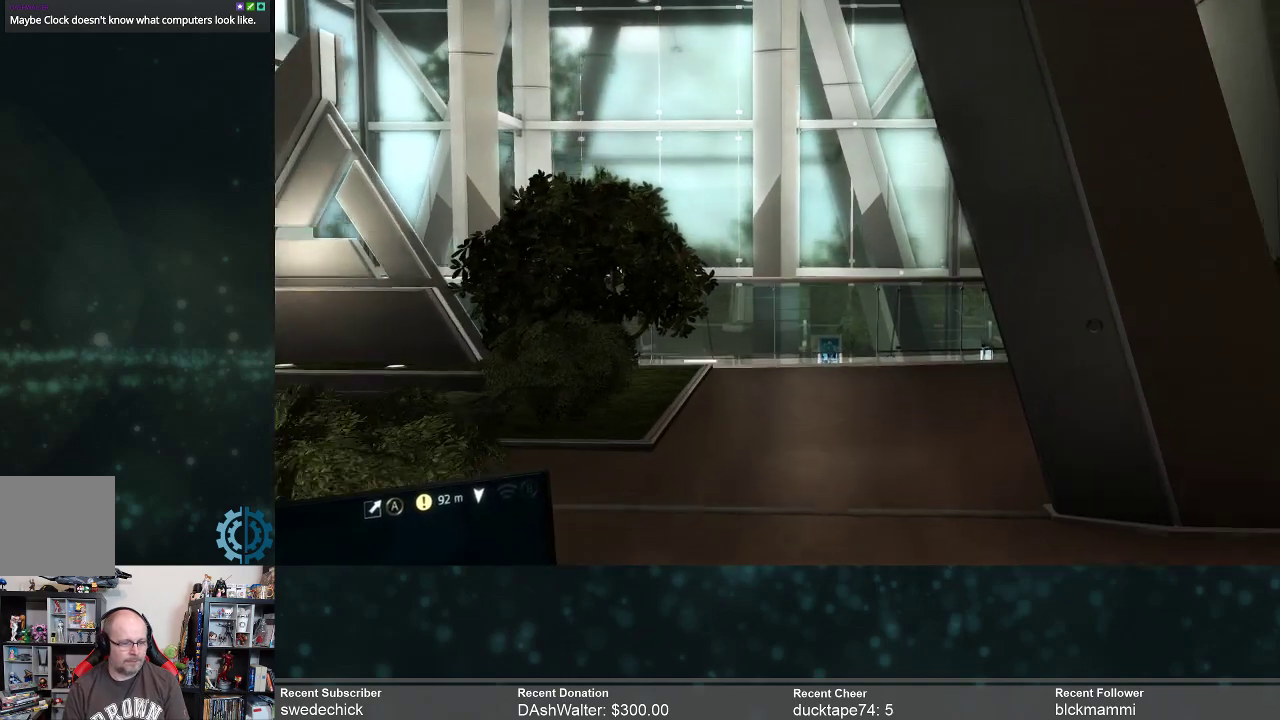
{"buttons": ["R2"], "left_stick": "up", "right_stick": "down", "events": [[500, "right_stick", "down"]]}
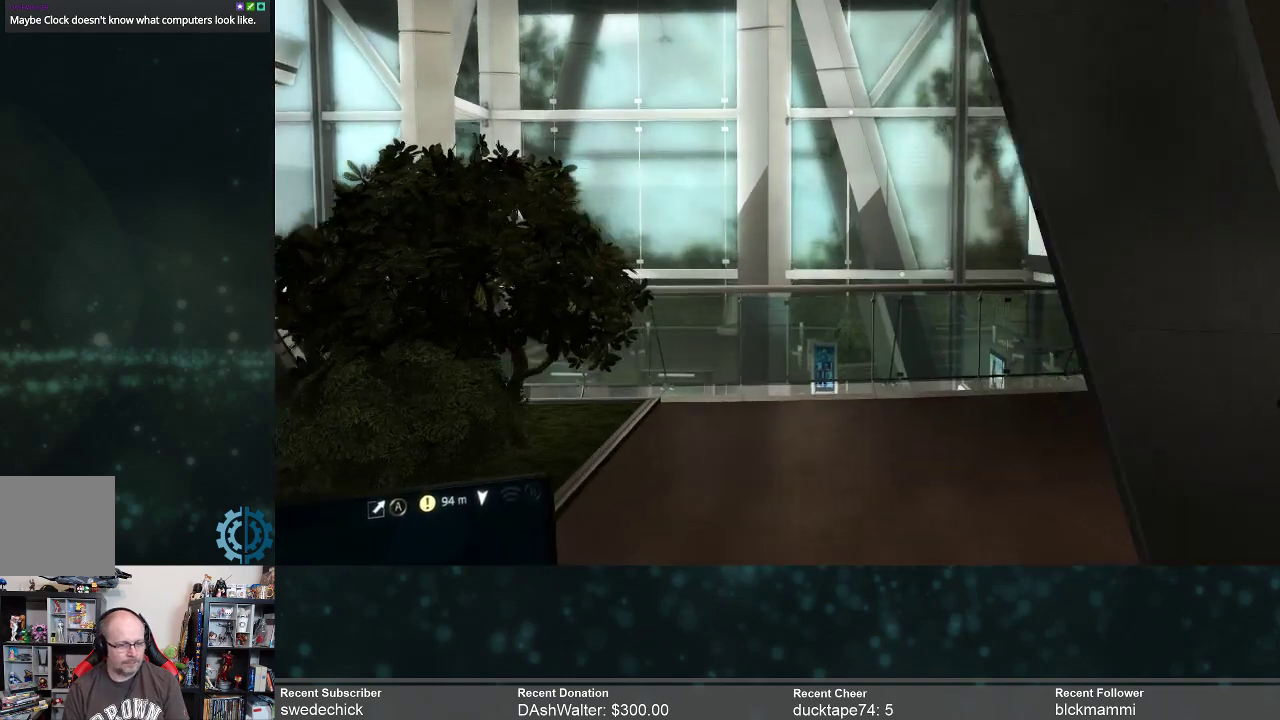
{"buttons": ["R2"], "left_stick": "up", "right_stick": "center", "events": [[233, "right_stick", "center"]]}
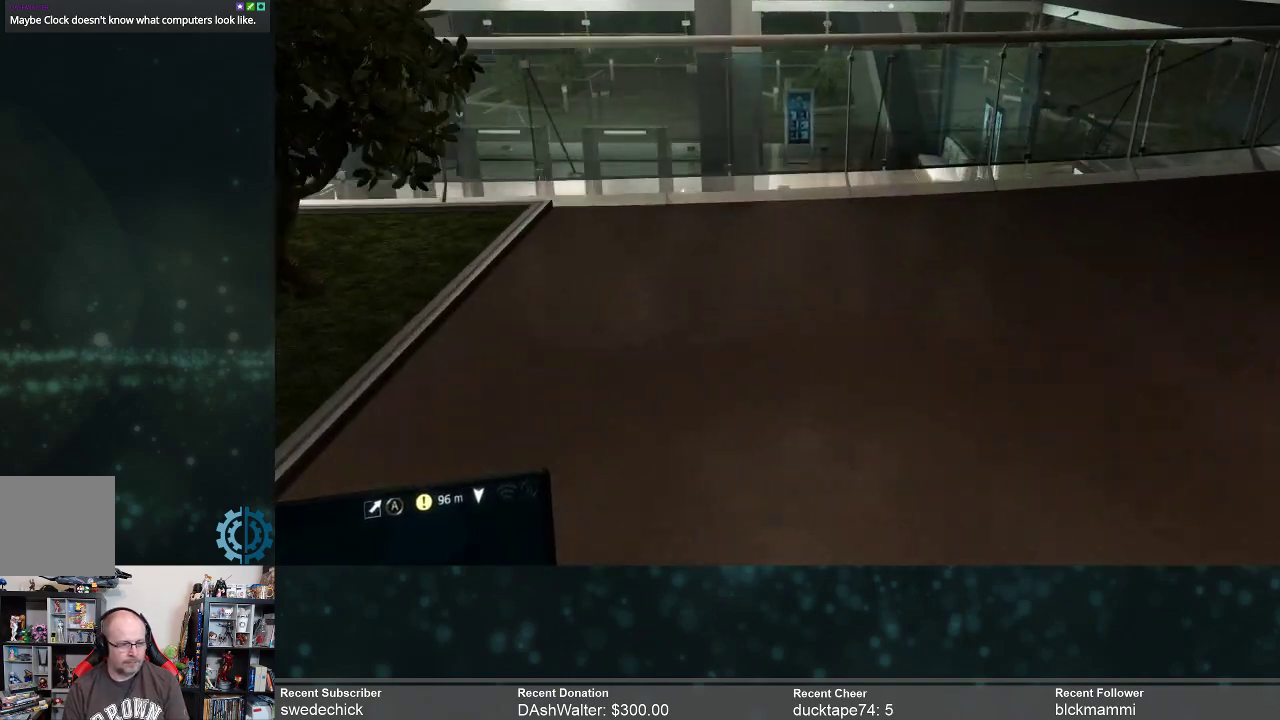
{"buttons": ["R2"], "left_stick": "up", "right_stick": "center", "events": []}